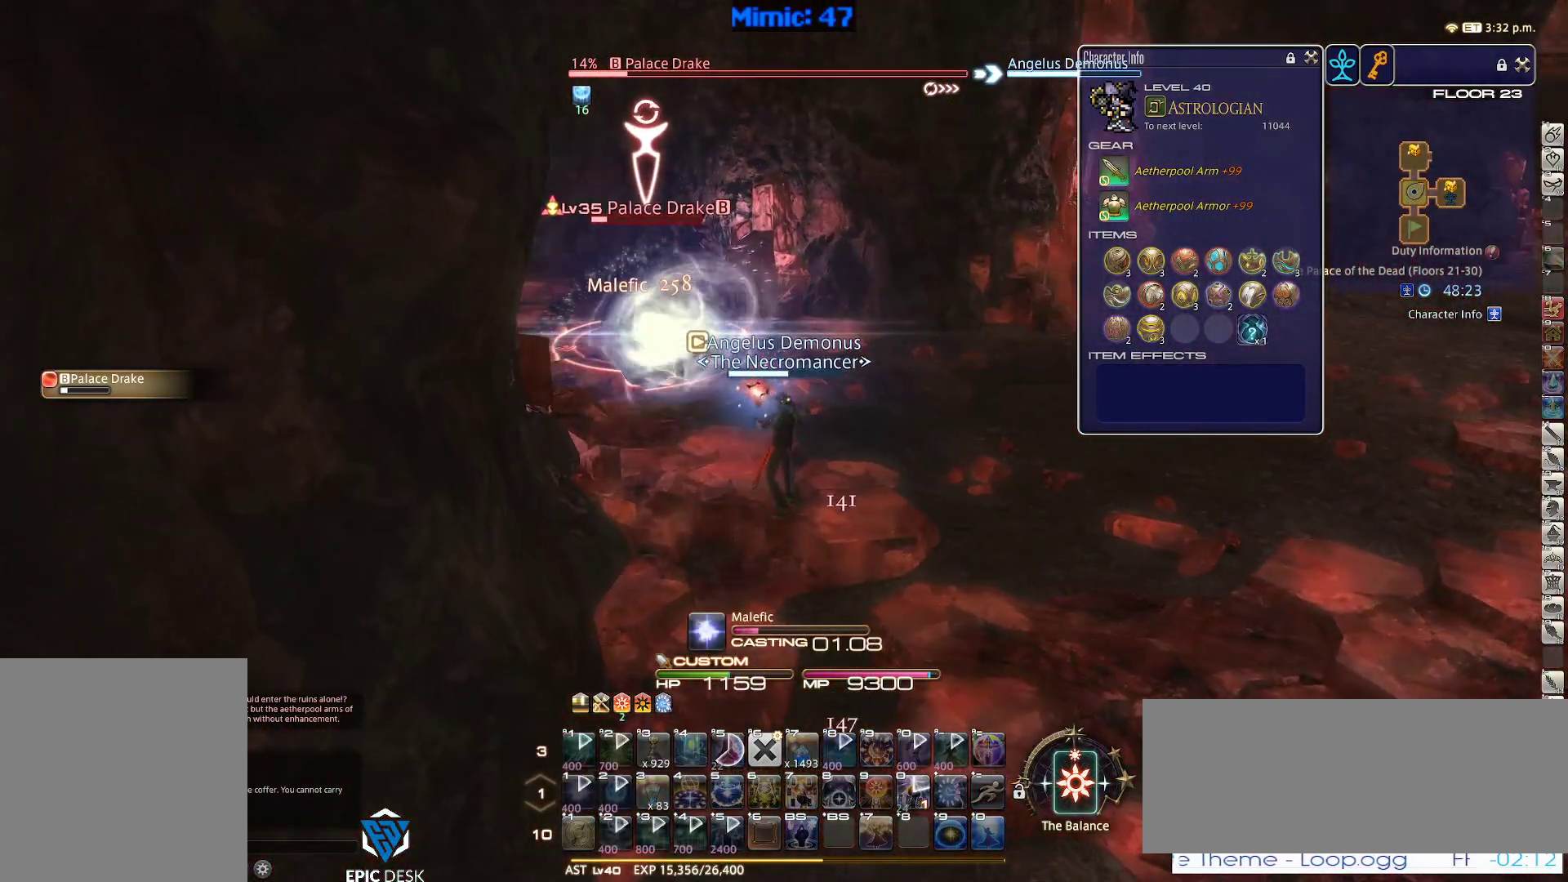
Gameplay with keyboard; each line is a JSON object with the keys held at the frame after it. "events" lists presses ("down") and releases ("up") of ".", "/", "0", "1", "2", "3", "4", "5", "6", "7", "8", "9", "a", "alt_l", "alt_r", "b", "backslash", "backspace", "c", "caps_lock", "comma", "ctrl_l", "ctrl_r", "d", "down", "e", "equals", "escape", "f", "f1", "f10", "f11", "f12", "f2", "f3", "f4", "f5", "f6", "f7", "f8", "f9", "g", "h", "i", "j", "k", "l", "lbracket", "left", "m", "minus", "n", "o", "p", "q", "quote", "r", "rbracket", "return", "right", "s", "semicolon", "shift_l", "shift_r", "space", "super", "t", "tab", "tilde", "u", "up", "v", "w", "x", "y" and "z" between this image and that frame as [ms after this image, input, new state], when the widget could be followed in between. No other keys are recorded. Mouse input is not recorded.
{"keys": [], "events": []}
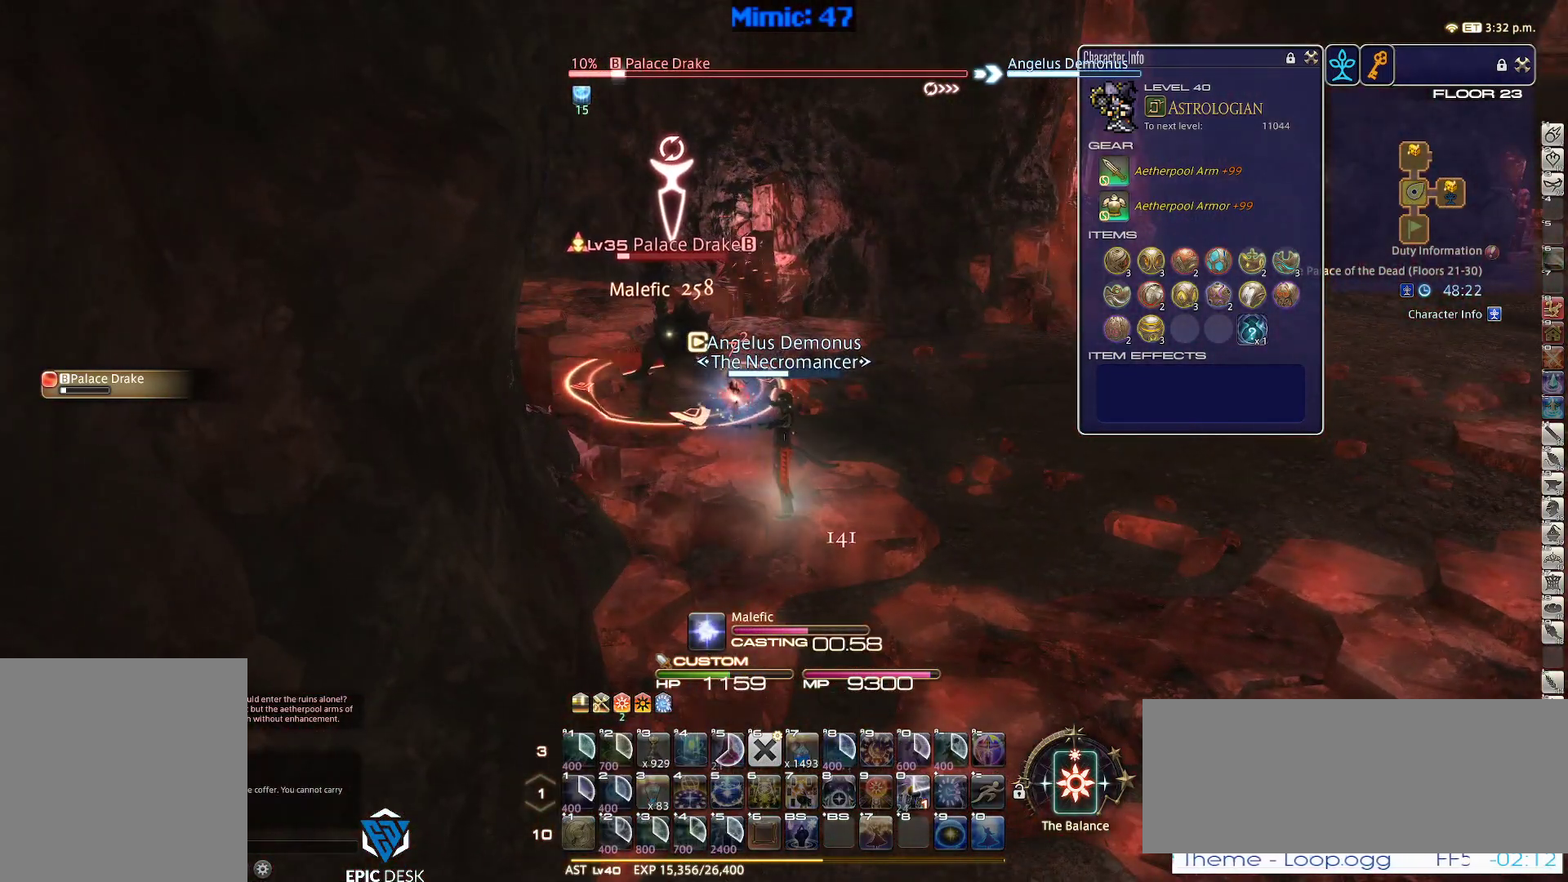
{"keys": ["a", "s"], "events": [[300, "a", "down"], [300, "lbracket", "down"], [300, "p", "down"], [350, "lbracket", "up"], [350, "s", "down"], [400, "p", "up"]]}
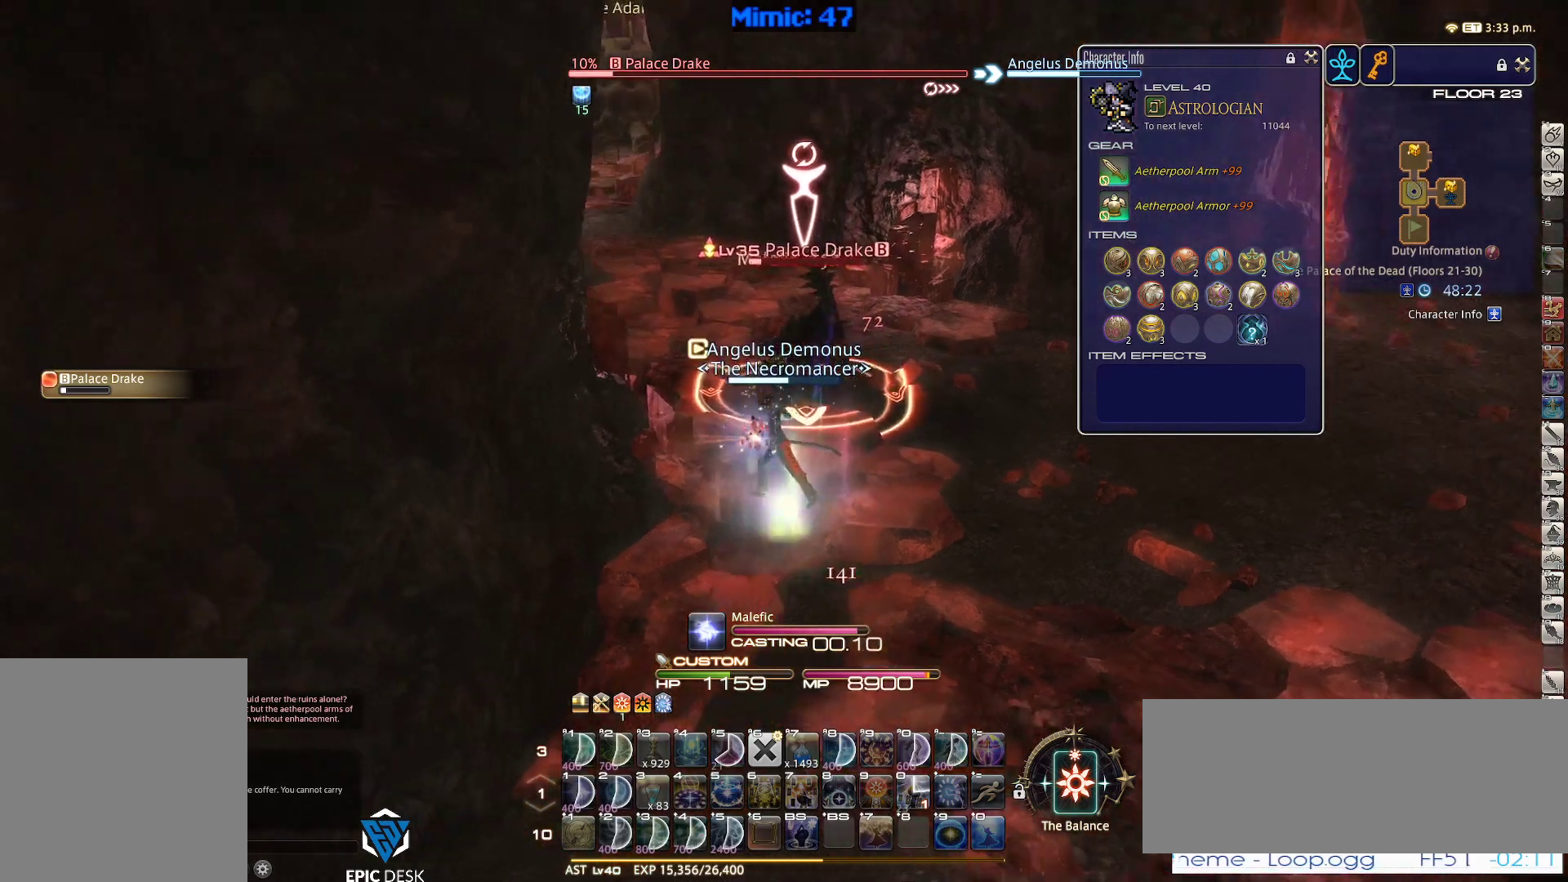
{"keys": ["alt_r", "s"], "events": [[367, "alt_r", "down"], [417, "a", "up"]]}
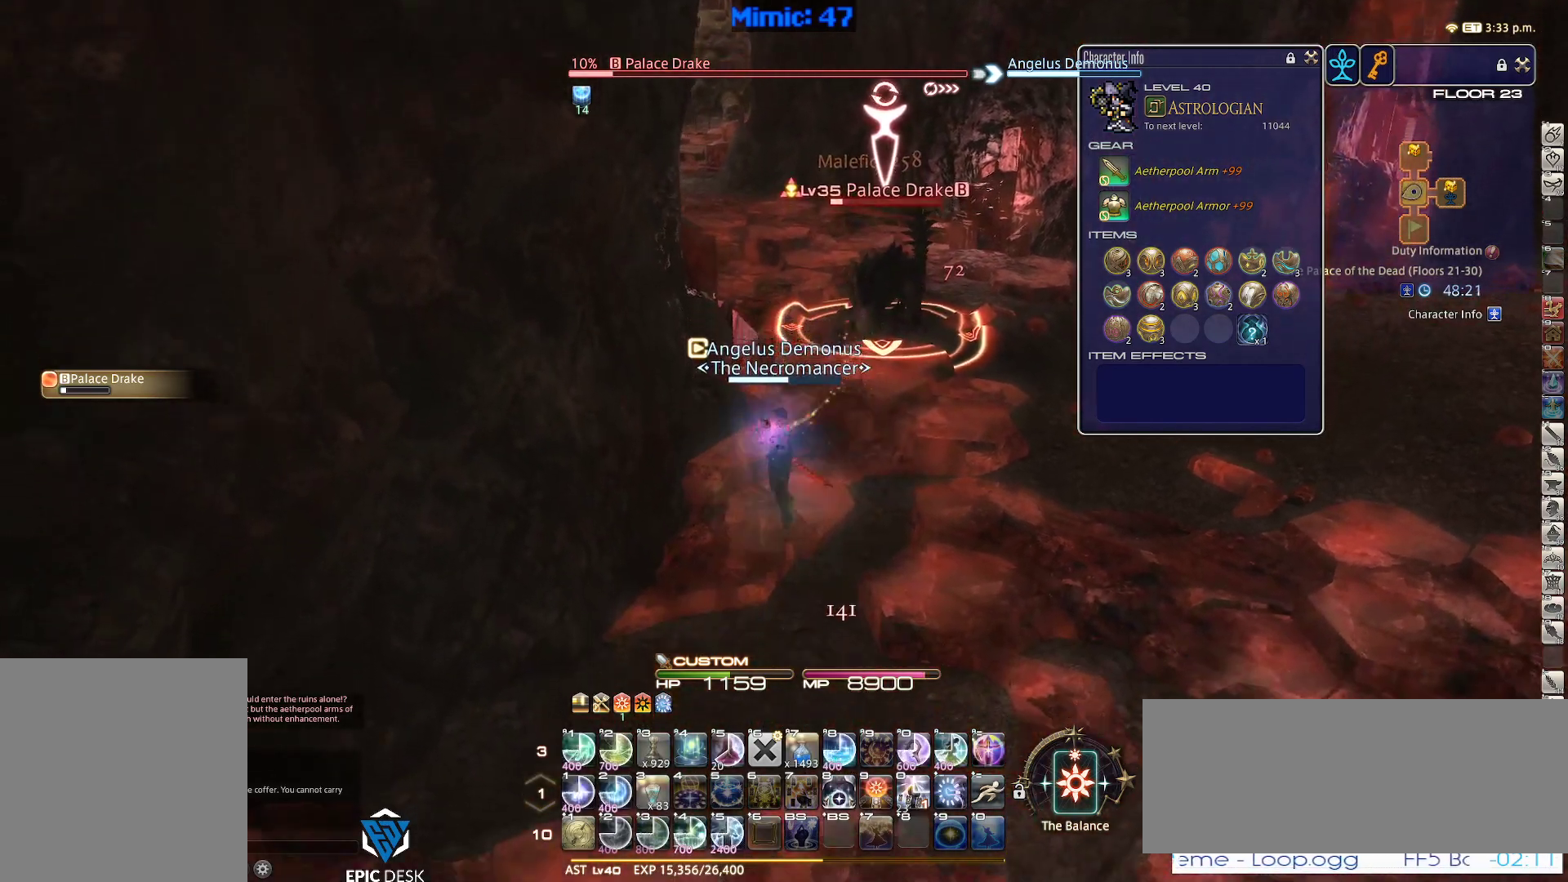
{"keys": ["a", "alt_r", "minus"], "events": [[434, "a", "down"], [467, "minus", "down"], [467, "s", "up"]]}
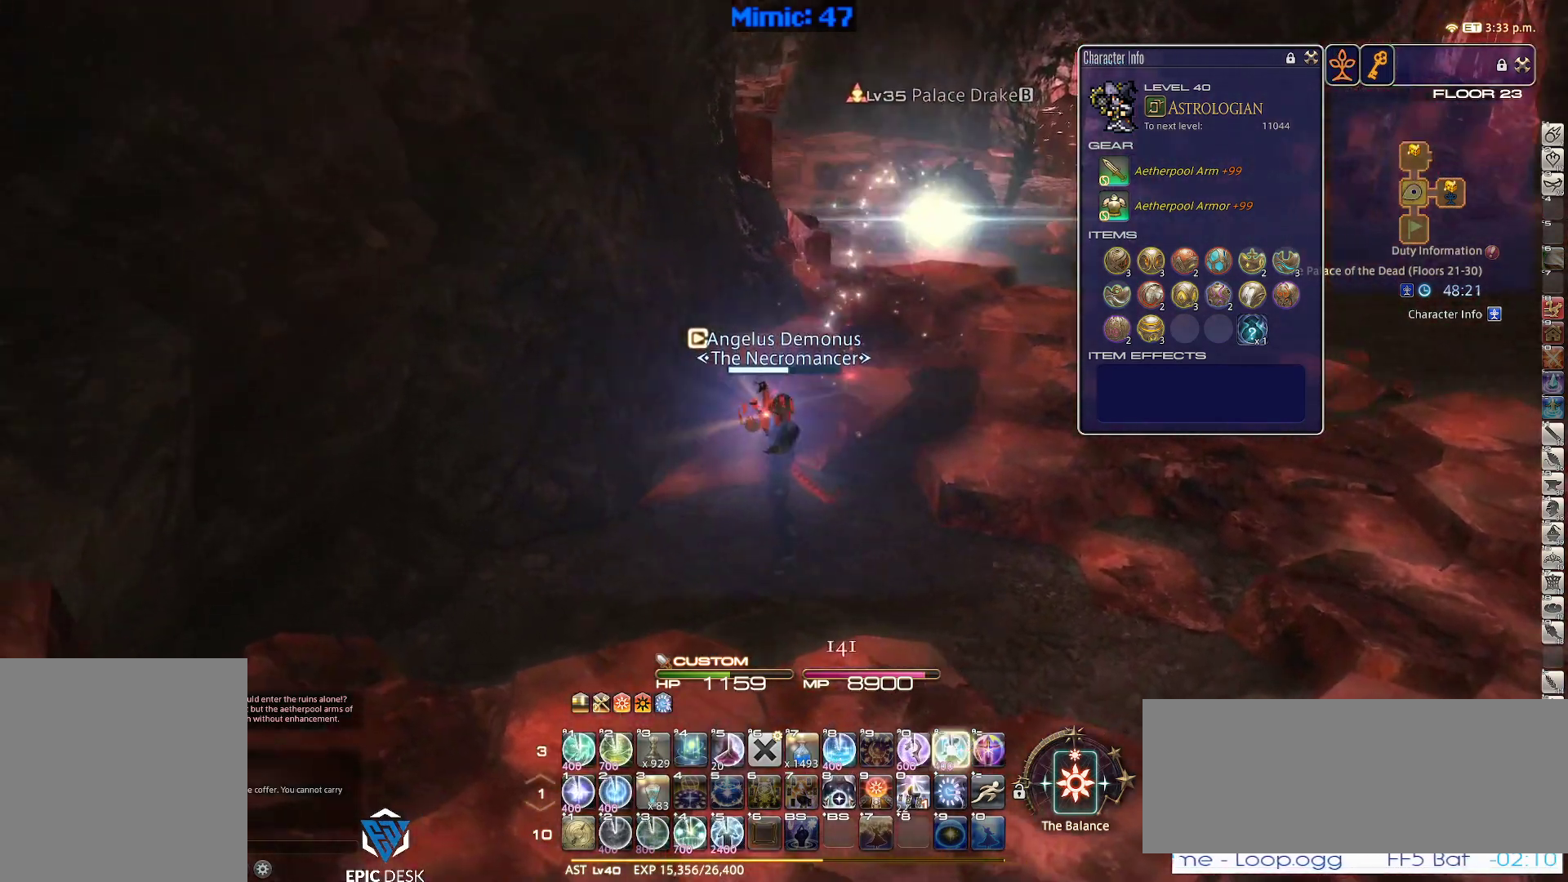
{"keys": ["w"], "events": [[17, "alt_r", "up"], [17, "minus", "up"], [67, "w", "down"], [117, "a", "up"], [167, "d", "down"], [167, "p", "down"], [217, "space", "down"], [250, "p", "up"], [300, "d", "up"], [300, "space", "up"]]}
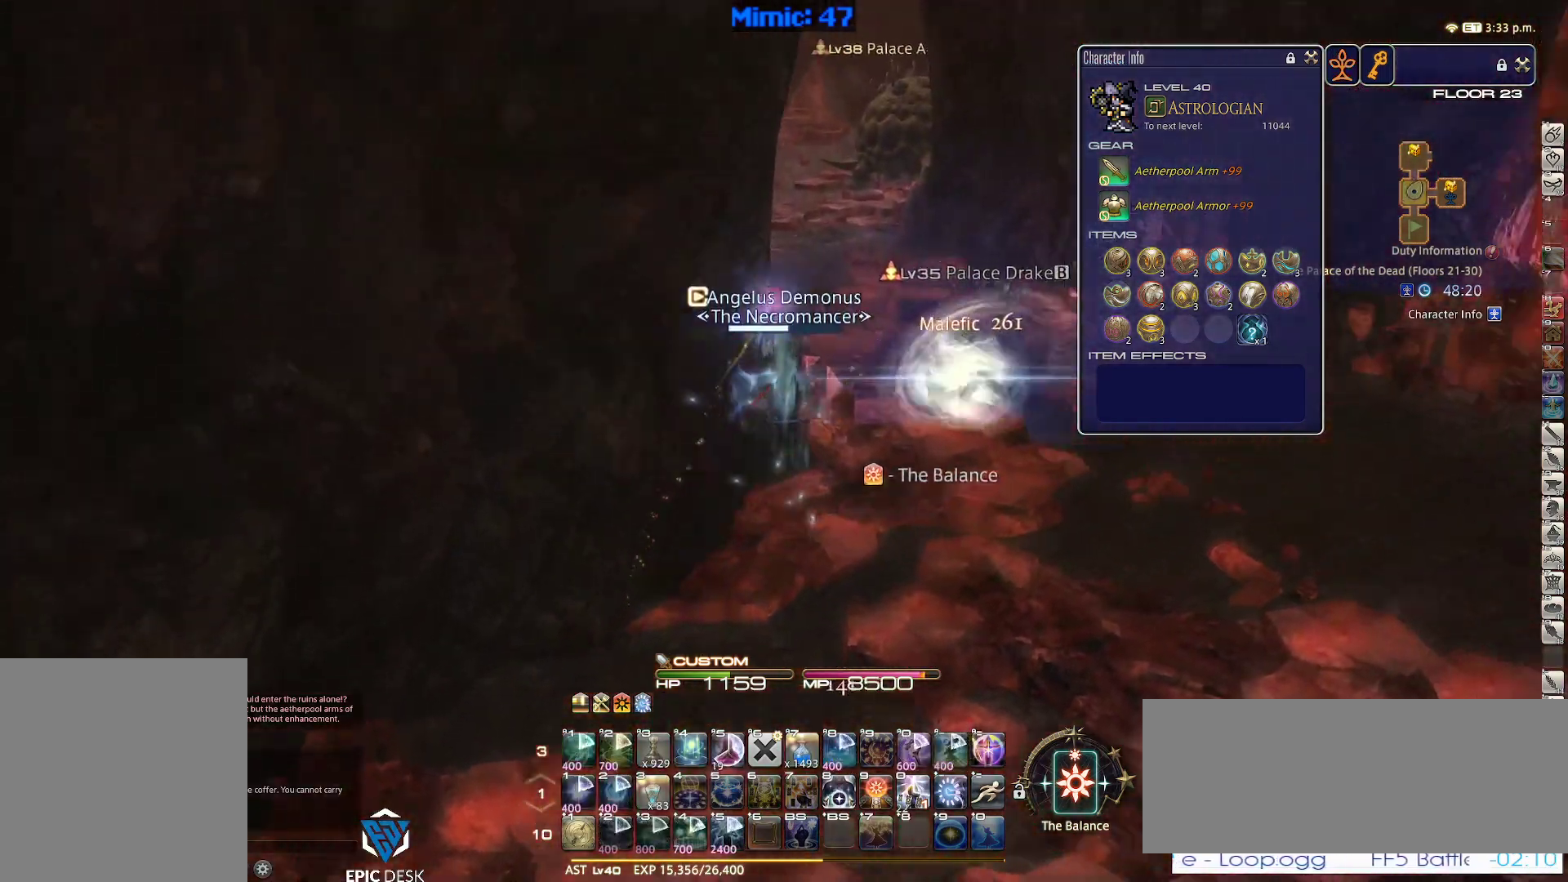
{"keys": ["d", "w"], "events": [[467, "d", "down"]]}
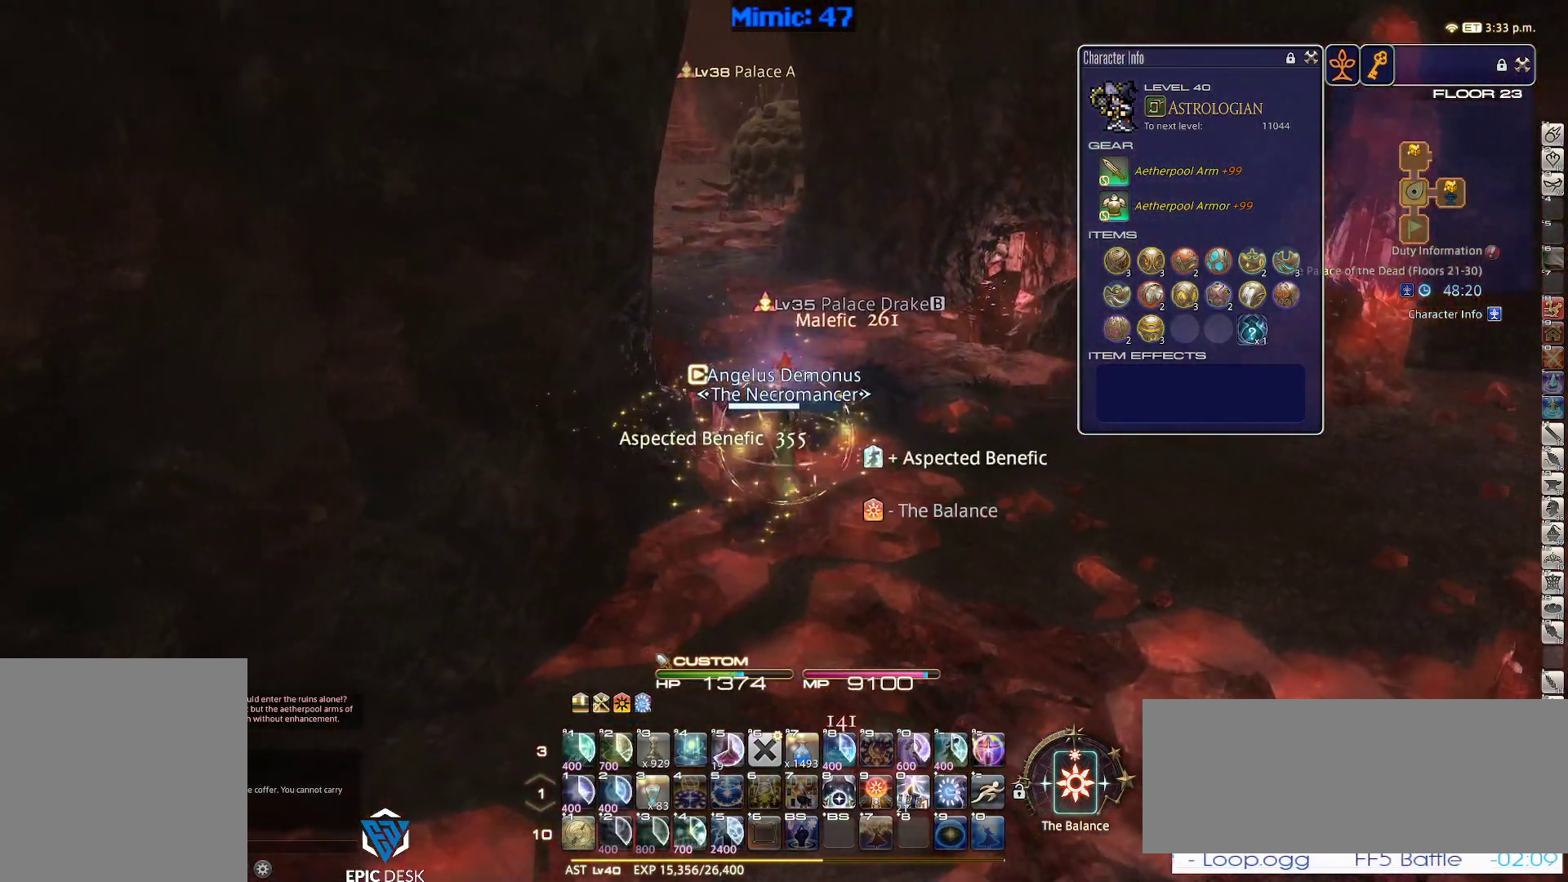
{"keys": ["w"], "events": [[234, "d", "up"], [334, "q", "down"], [484, "q", "up"]]}
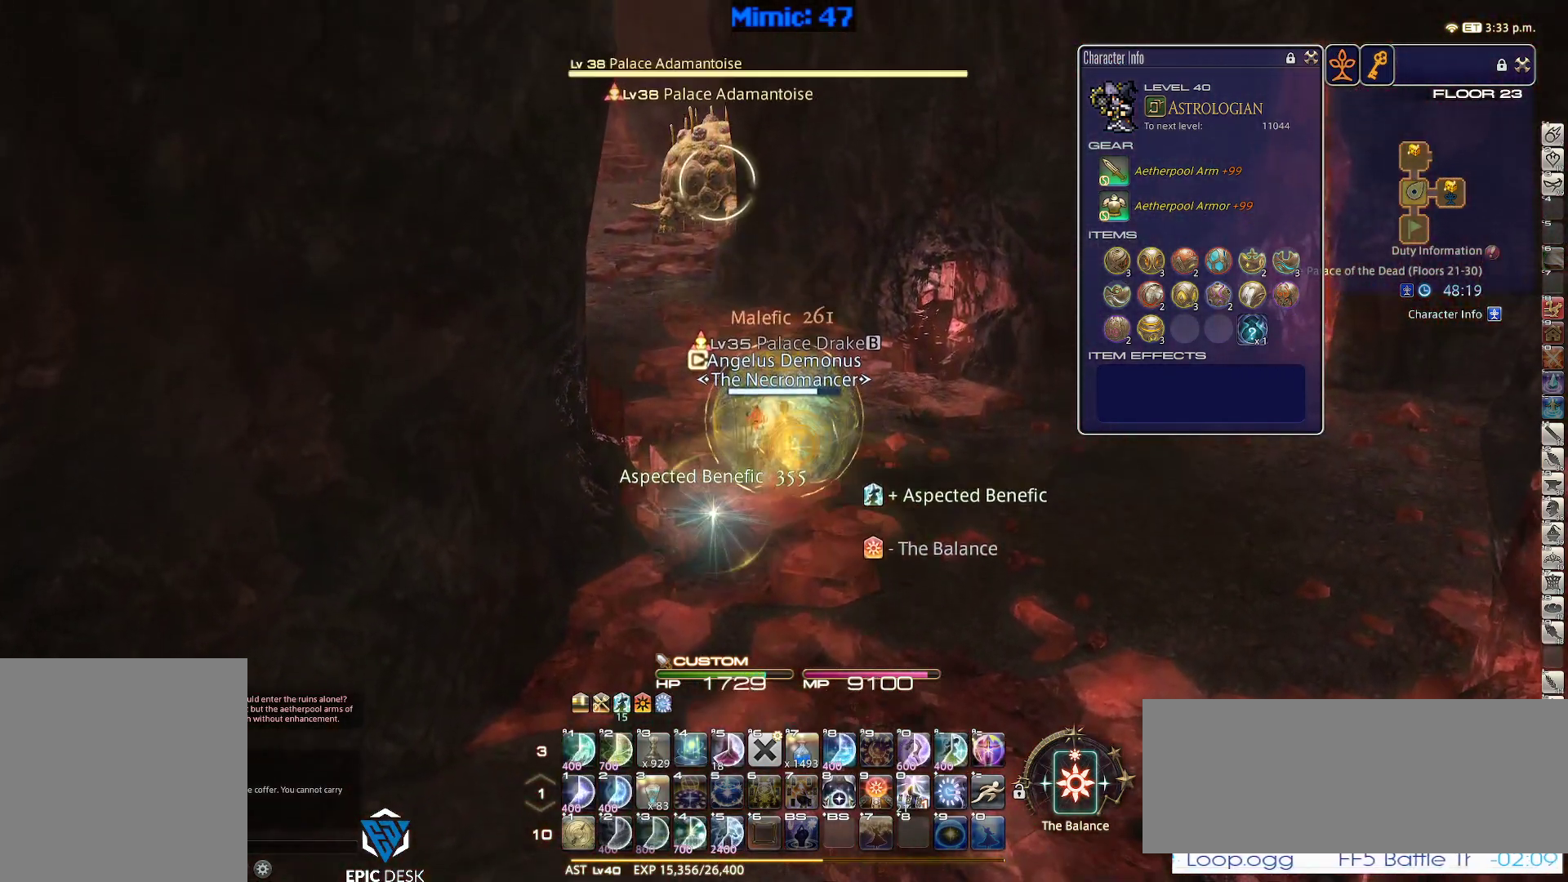
{"keys": ["a", "p", "w"], "events": [[217, "return", "down"], [300, "return", "up"], [400, "a", "down"], [450, "p", "down"]]}
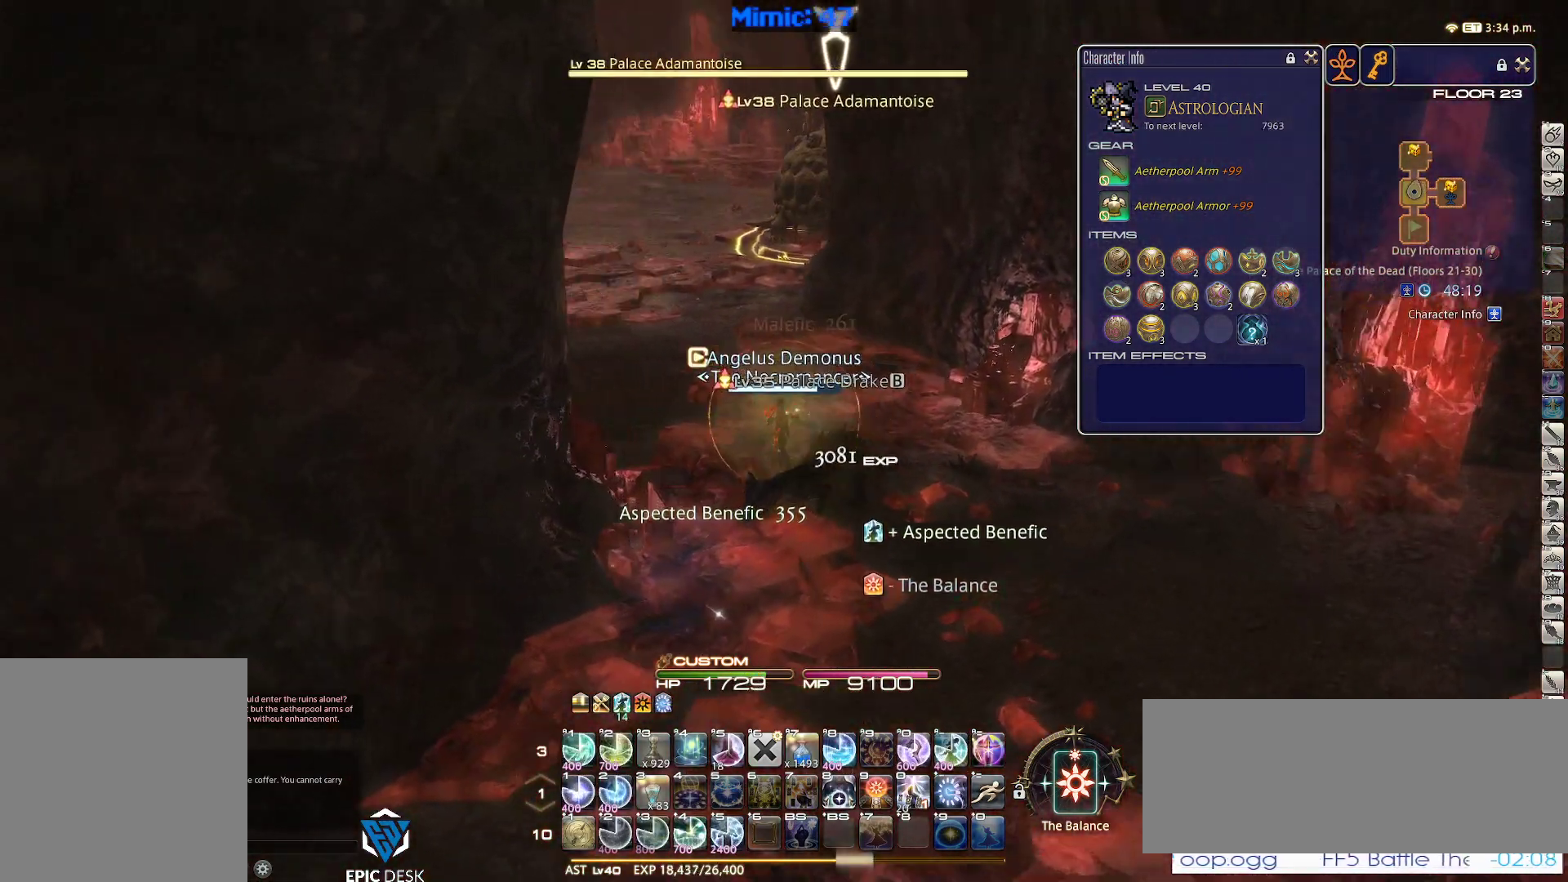
{"keys": ["w"], "events": [[84, "p", "up"], [317, "a", "up"]]}
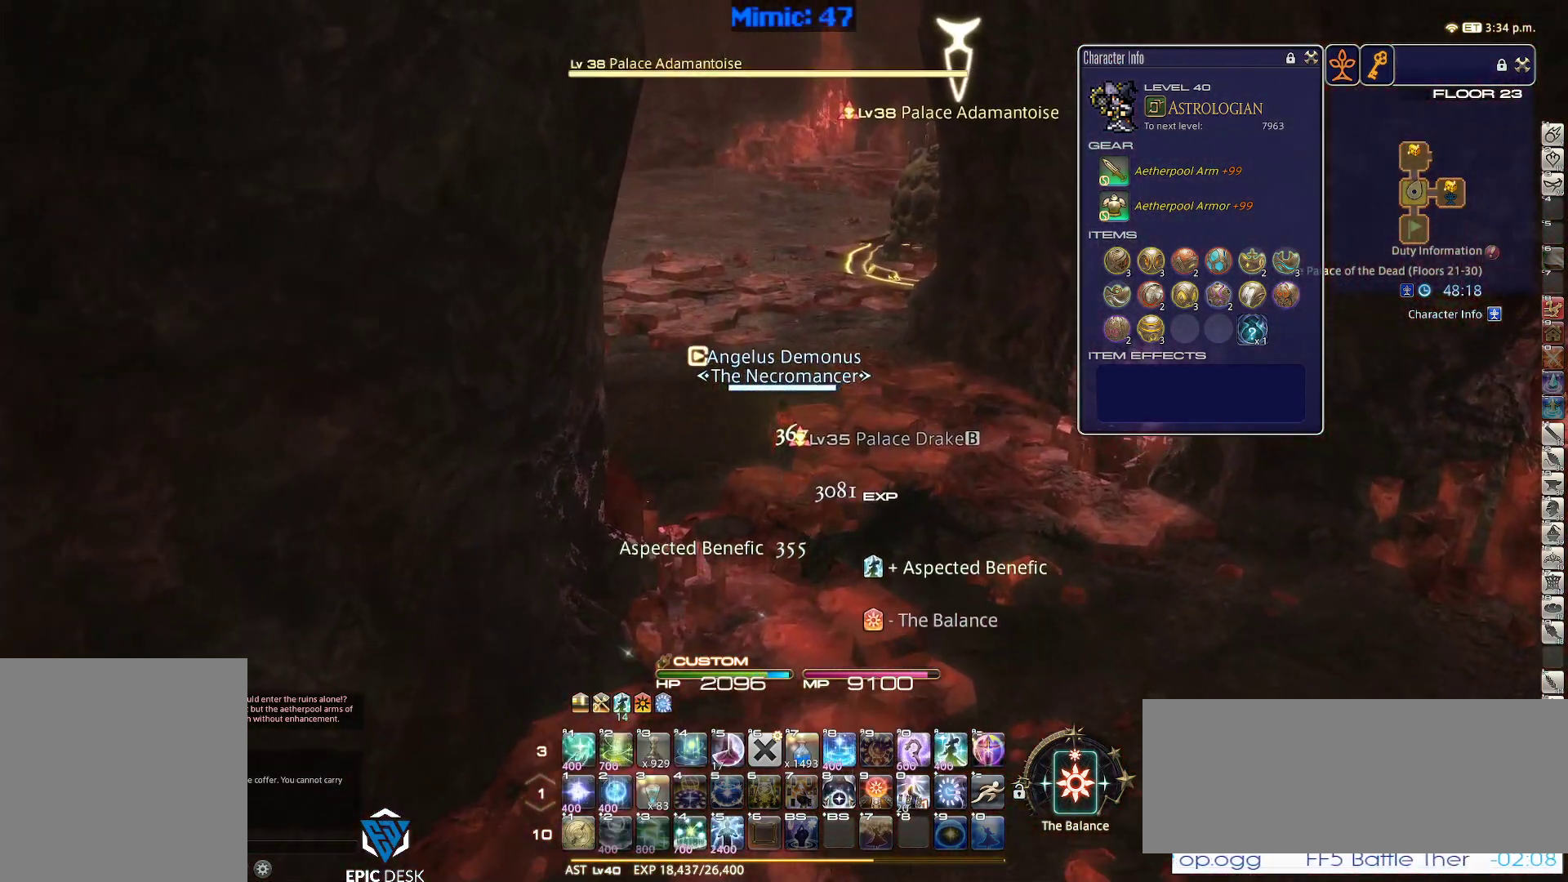
{"keys": ["p"], "events": [[200, "w", "up"], [284, "p", "down"], [384, "1", "down"], [434, "1", "up"]]}
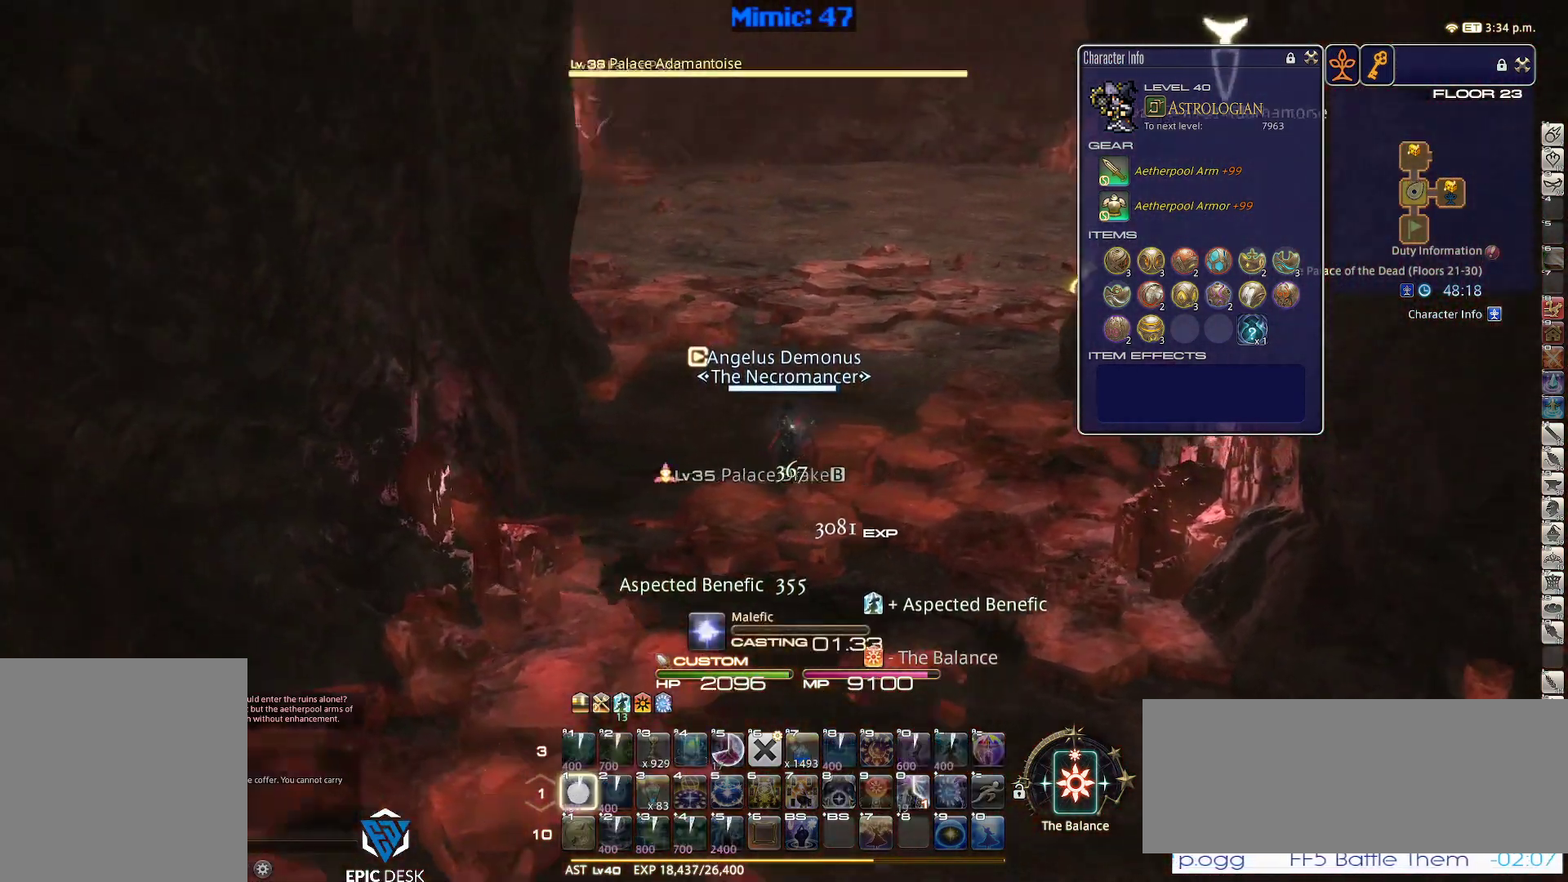
{"keys": ["p"], "events": [[17, "1", "down"], [117, "1", "up"]]}
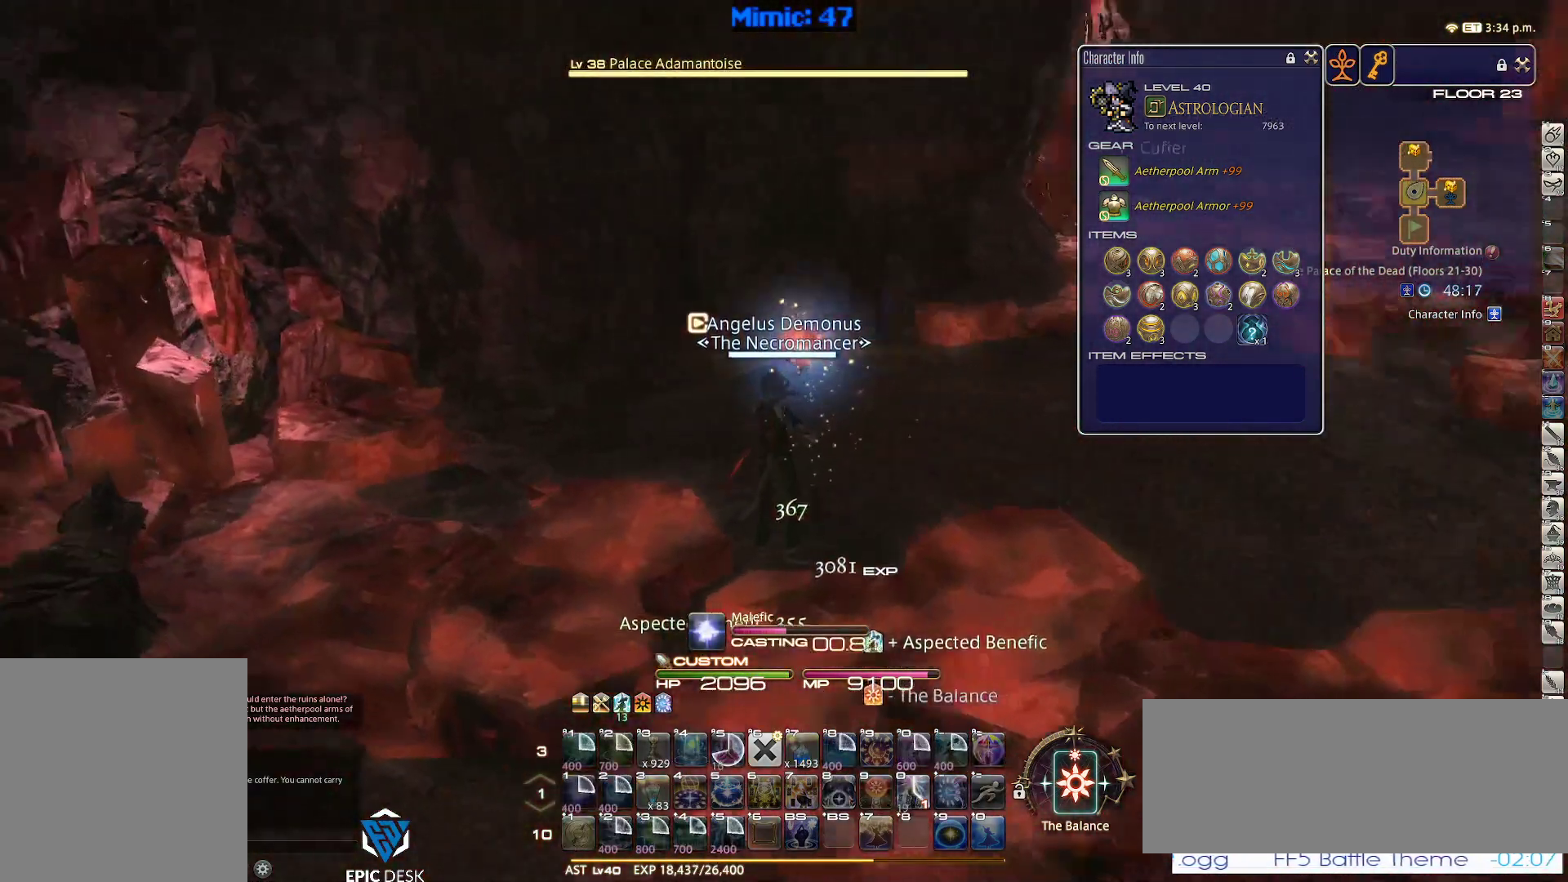
{"keys": ["p"], "events": []}
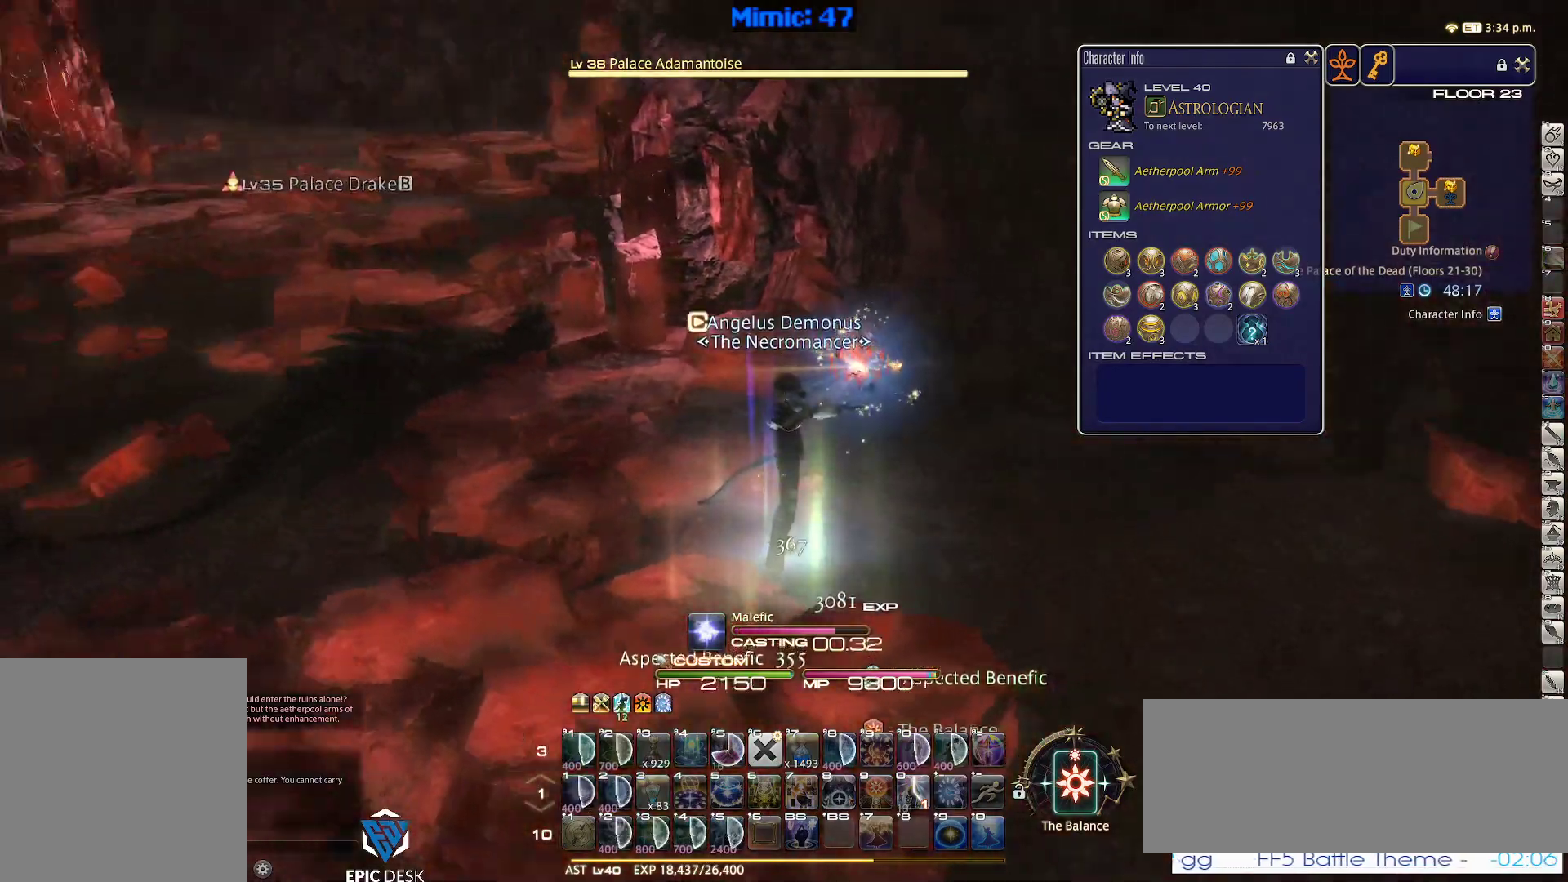
{"keys": ["p", "s"], "events": [[284, "s", "down"]]}
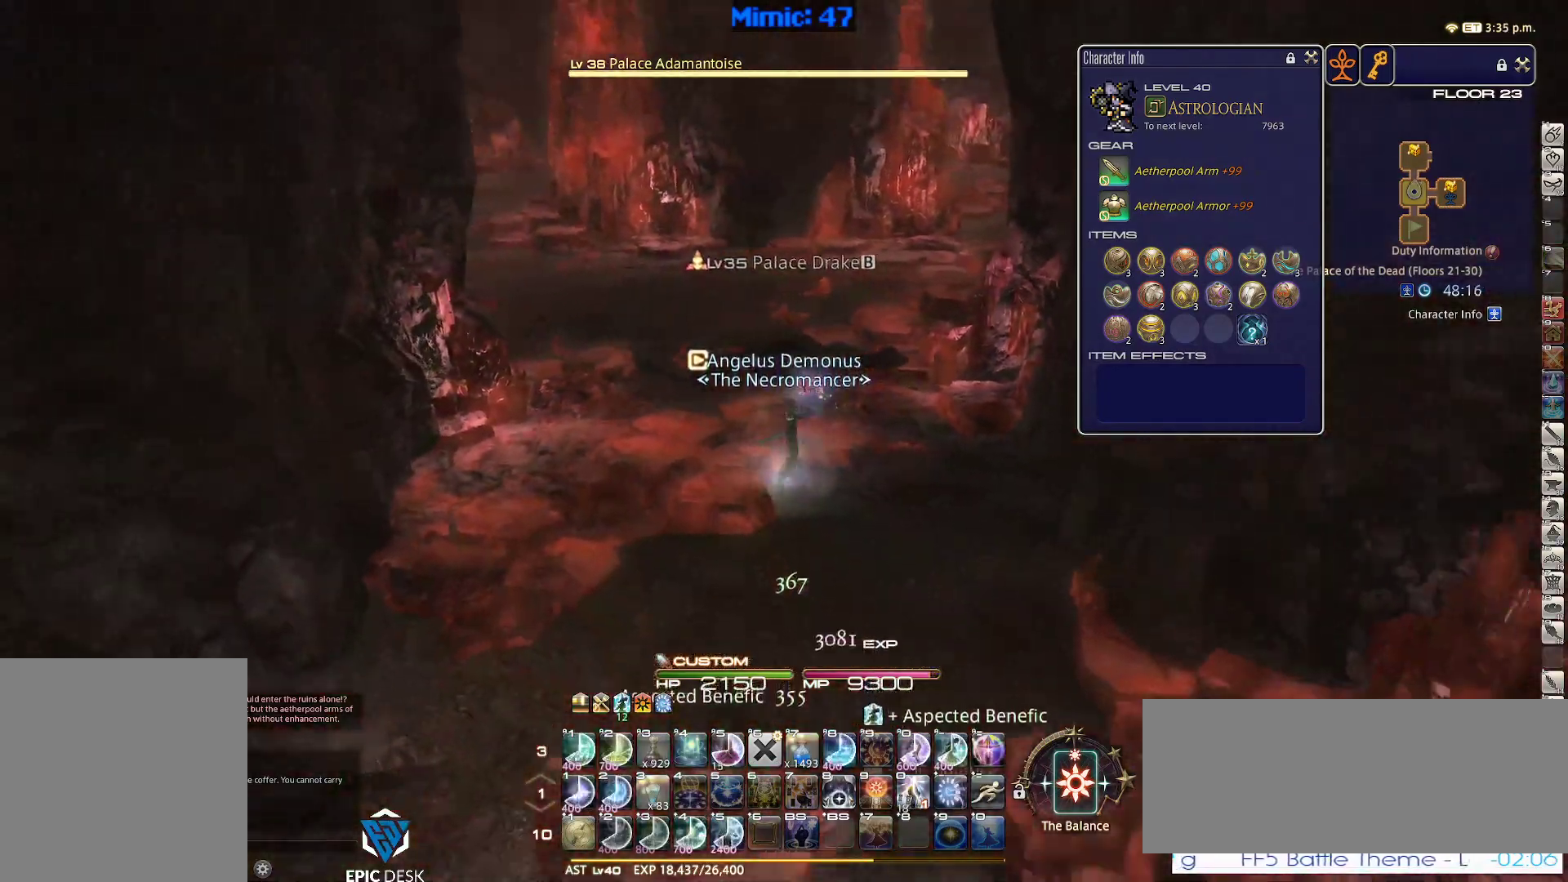
{"keys": ["s"], "events": [[17, "p", "up"]]}
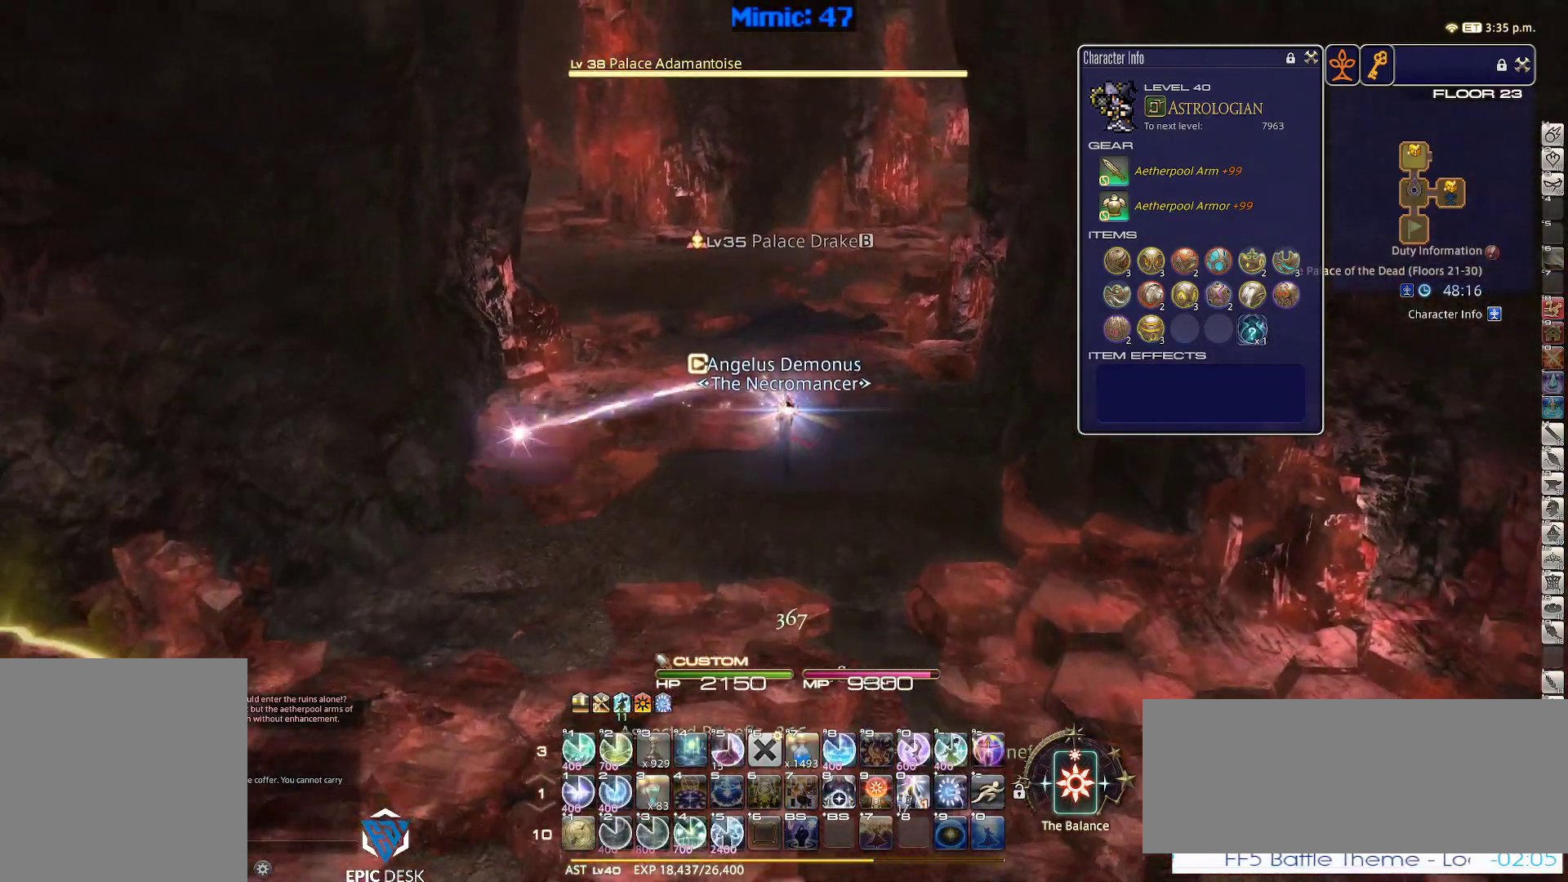
{"keys": ["a", "w"], "events": [[84, "d", "down"], [184, "s", "up"], [317, "a", "down"], [317, "w", "down"], [367, "d", "up"]]}
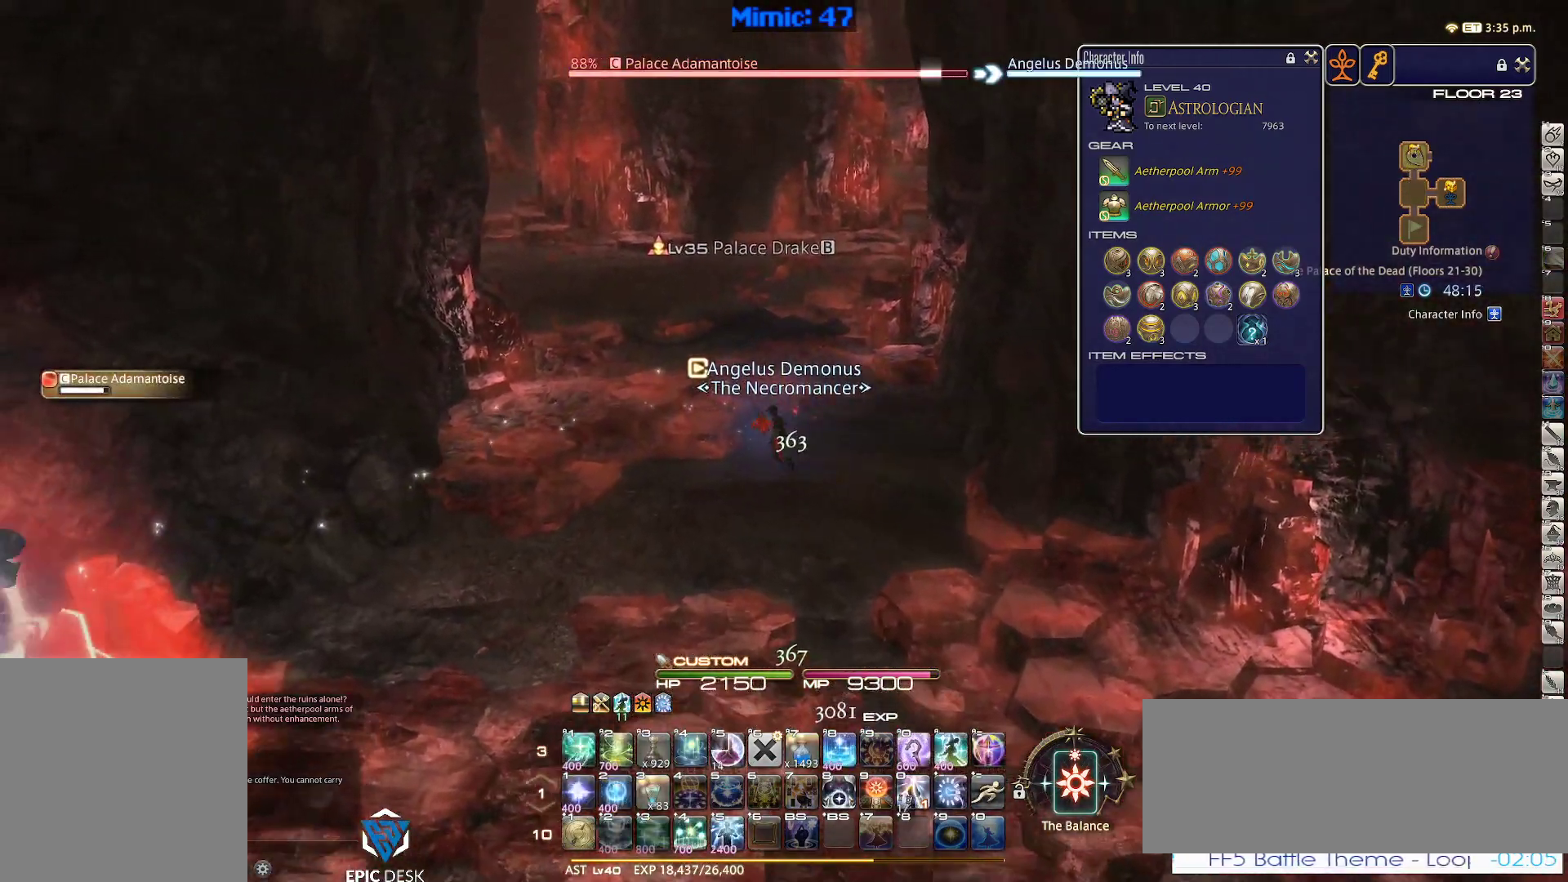
{"keys": ["d", "p"], "events": [[50, "a", "up"], [200, "w", "up"], [284, "2", "down"], [334, "d", "down"], [384, "2", "up"], [384, "p", "down"]]}
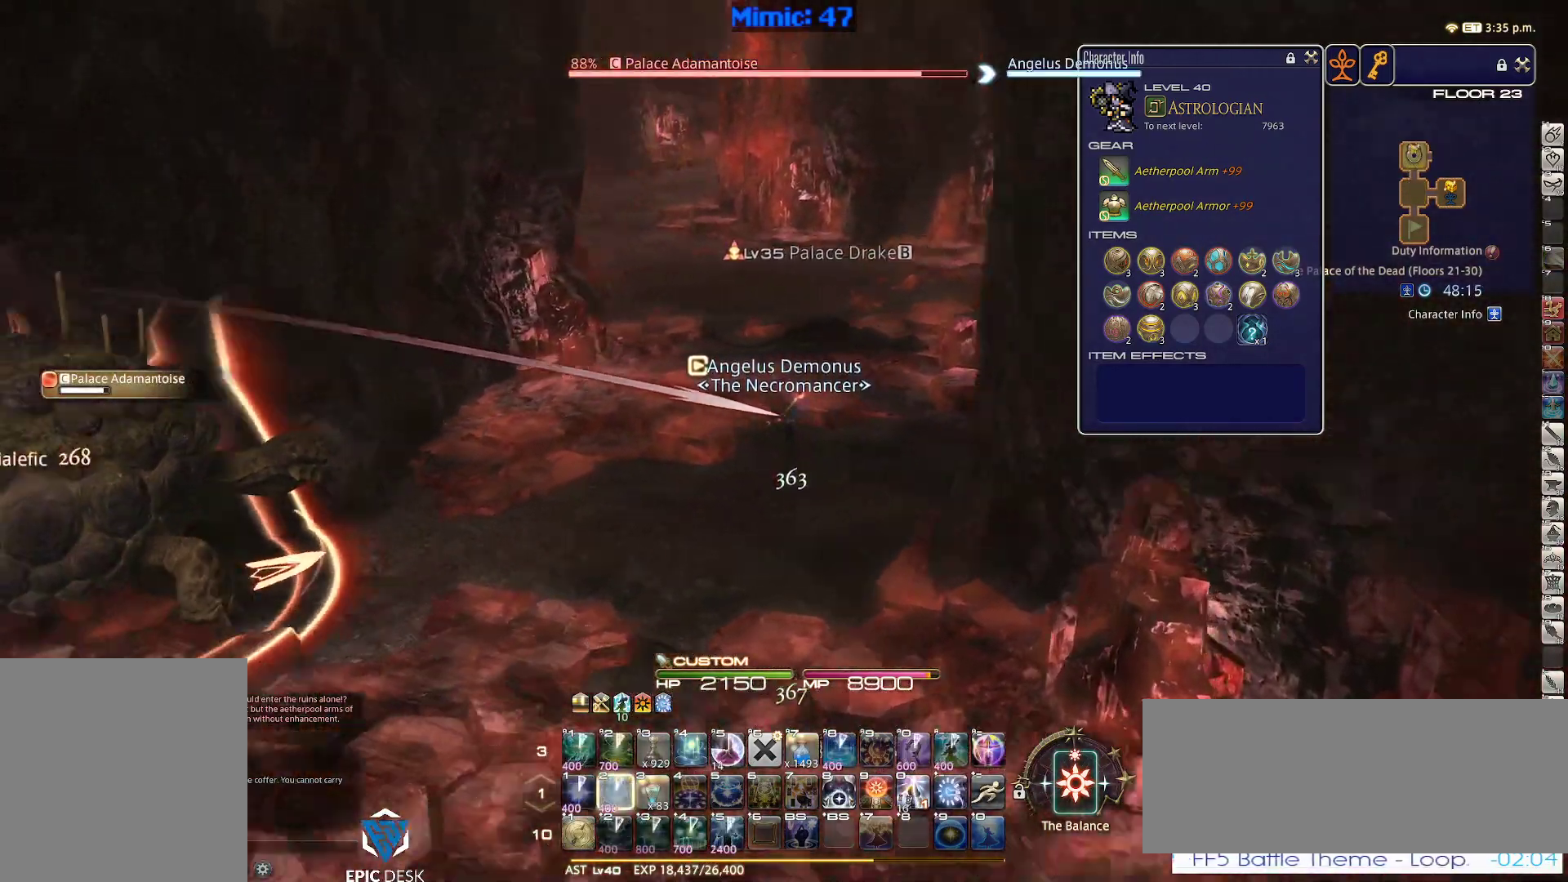
{"keys": ["p", "w"], "events": [[17, "w", "down"], [217, "space", "down"], [350, "d", "up"], [350, "space", "up"]]}
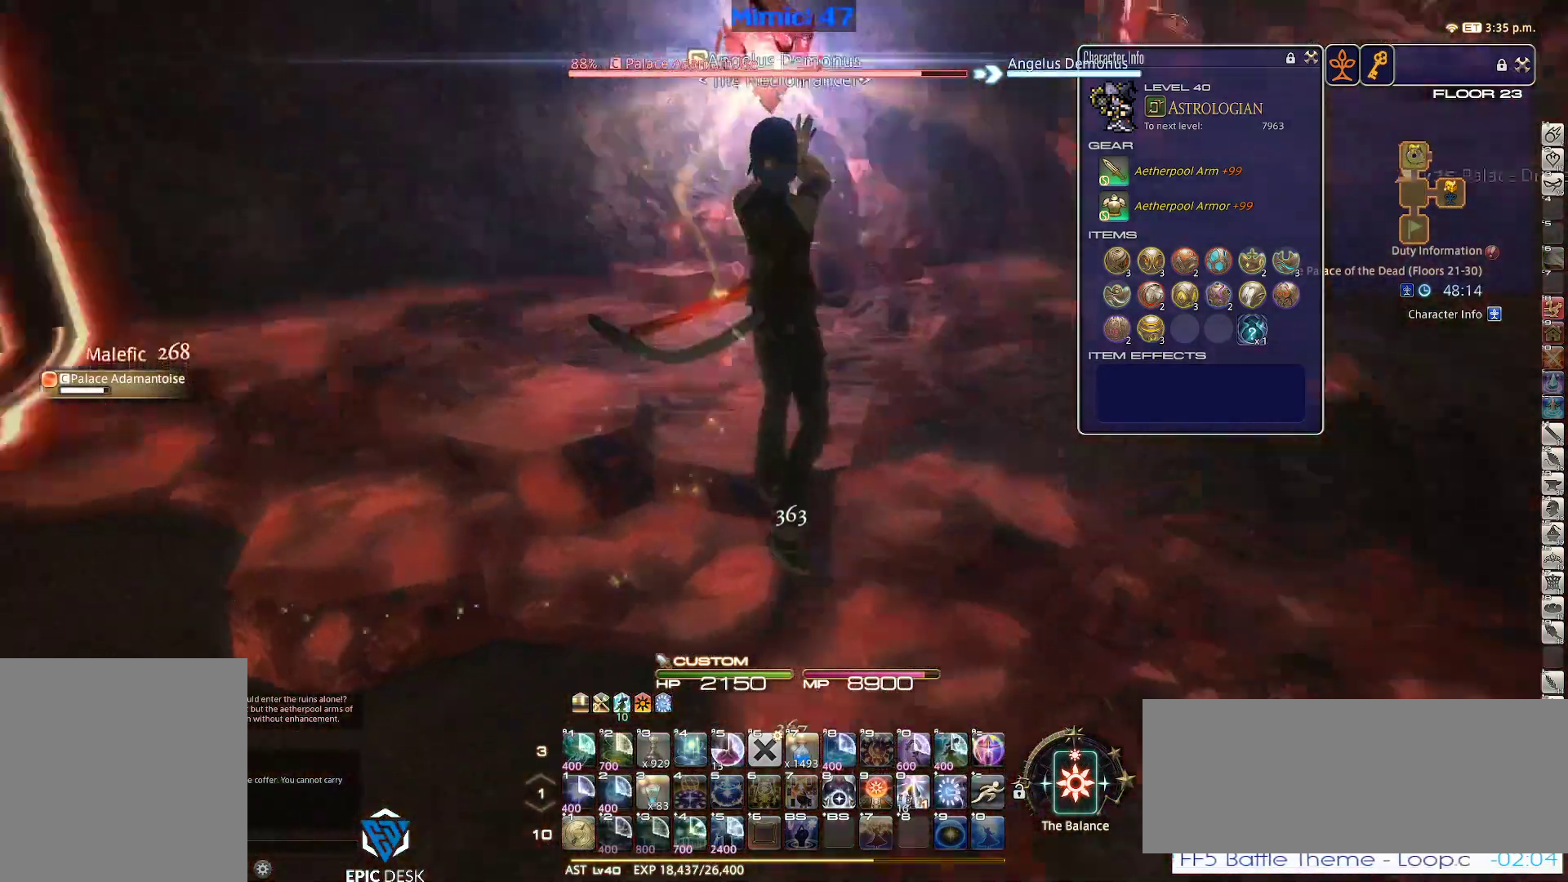
{"keys": ["a", "p", "w"], "events": [[417, "a", "down"]]}
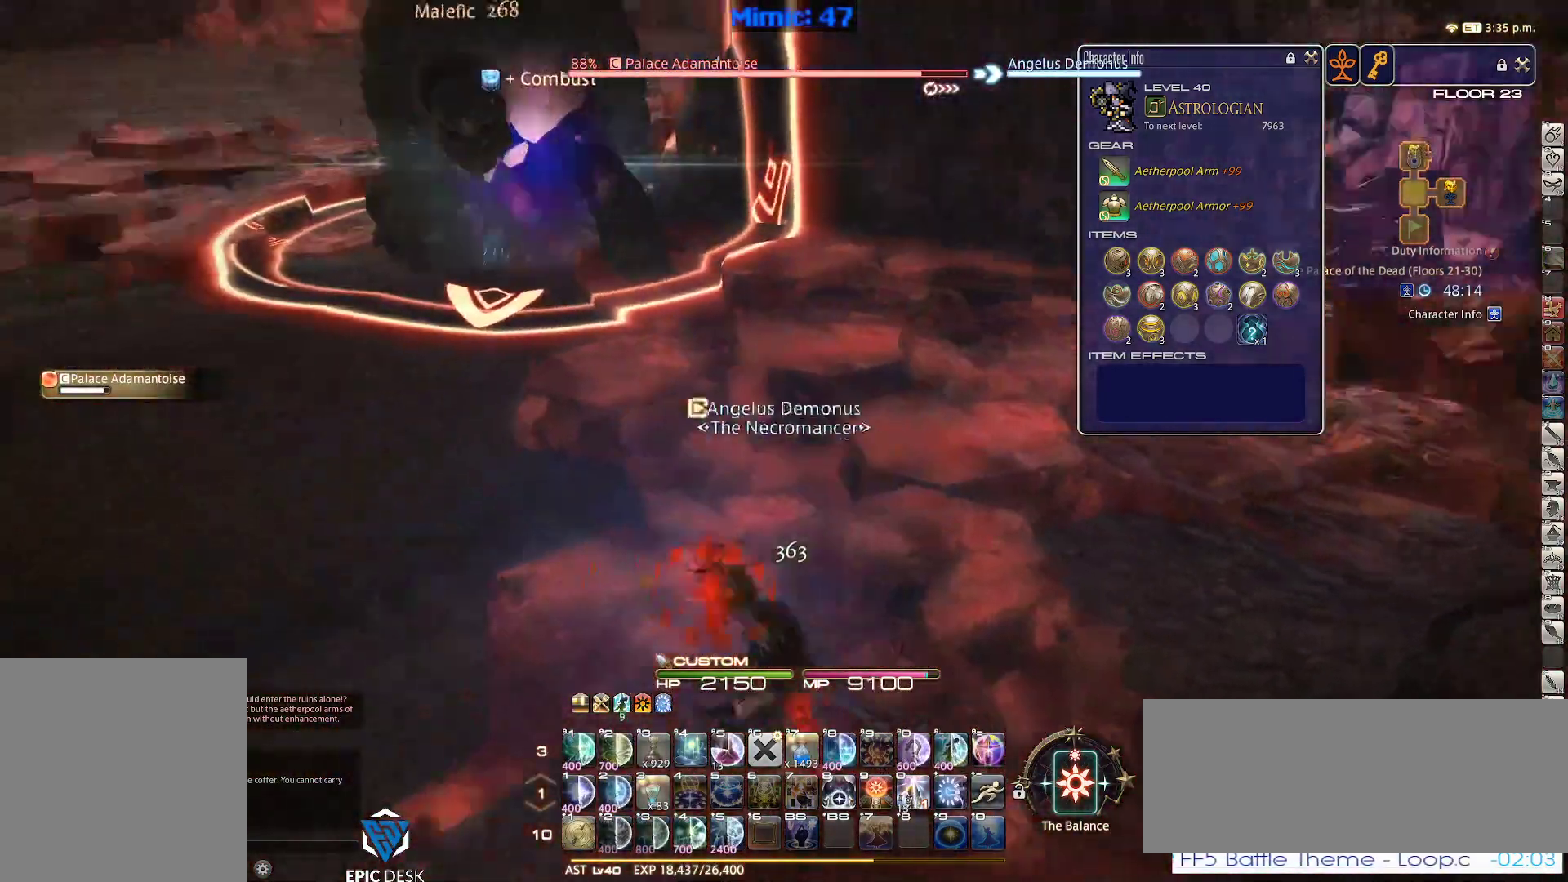
{"keys": ["w"], "events": [[334, "a", "up"], [334, "p", "up"]]}